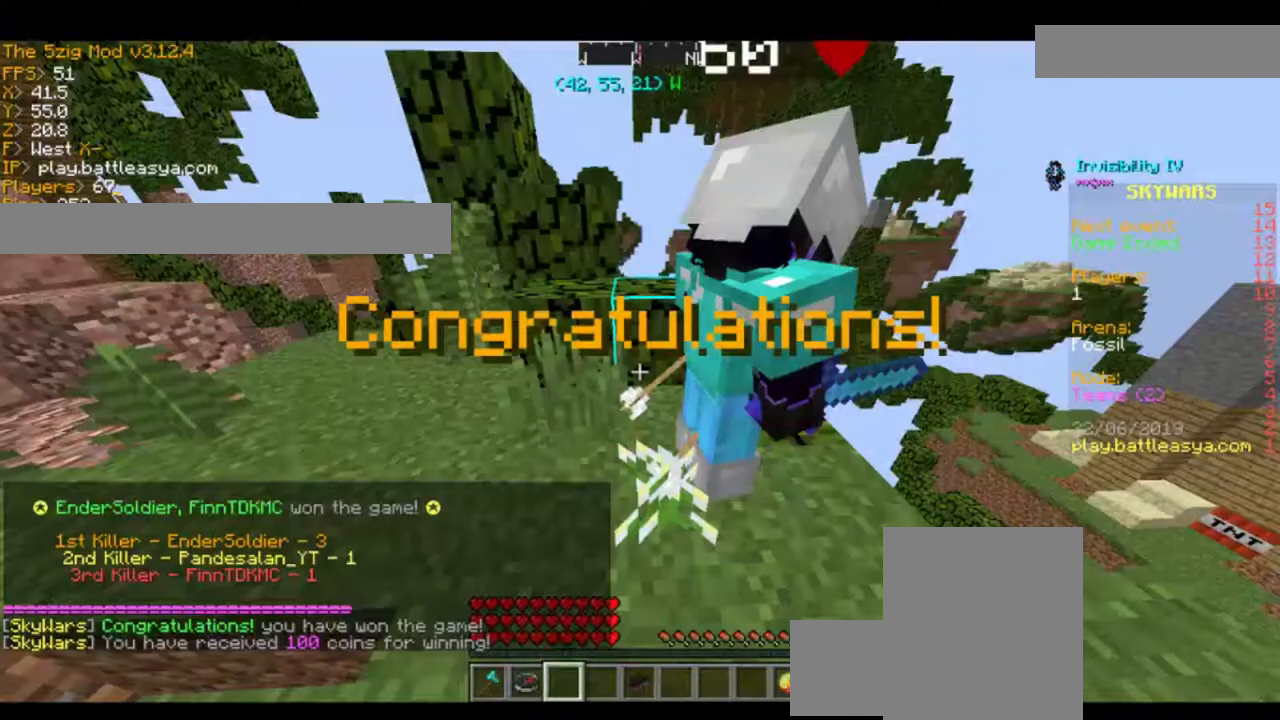
Gameplay with keyboard and mouse; each line is a JSON object with the keys and mouse buttons held at the frame after it. "events" lists presses ("down") and releases ("up") of "a", "d", "s", "space", "w", "mouse_left" and "mouse_right" between this image and that frame as [ms after this image, input, new state], when the widget could be followed in between. "mouse_left", "mouse_right" = the "left", "right" buttons of the "mouse" list. No other keys are recorded. Fast repeated clicks can show as one long hold. Mouse movement is not recorded.
{"keys": [], "mouse": [], "events": []}
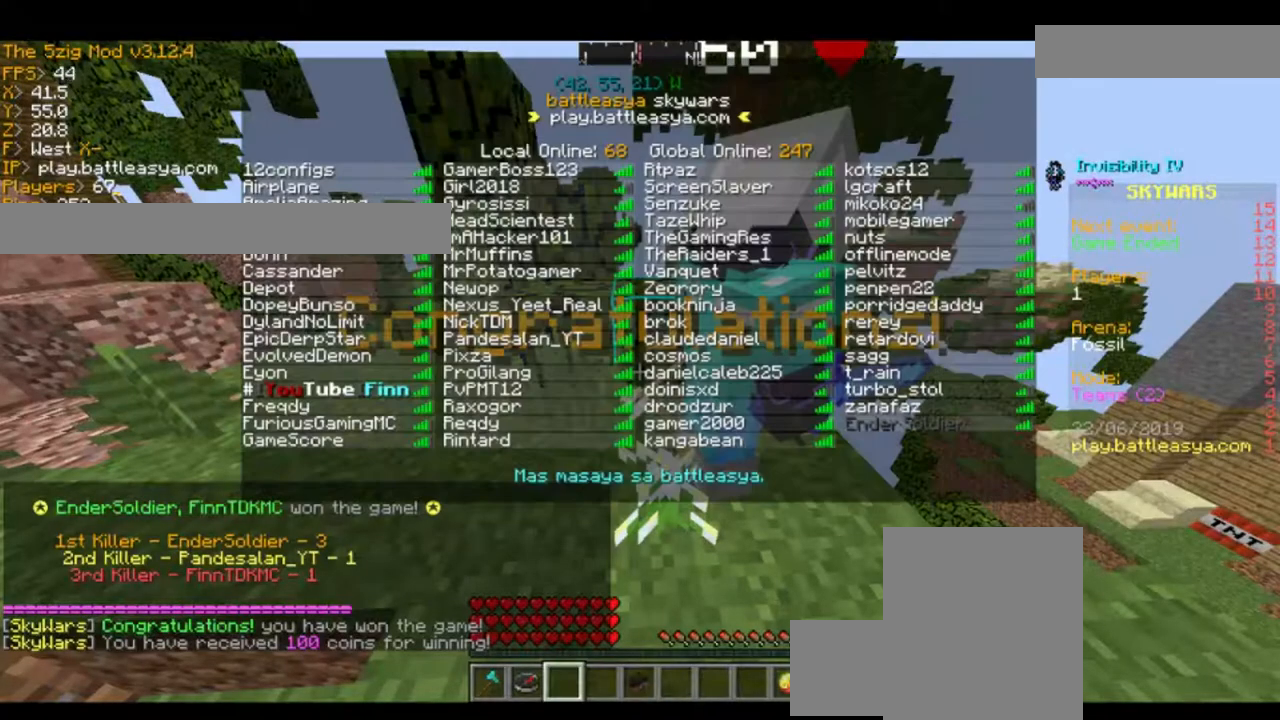
{"keys": [], "mouse": [], "events": []}
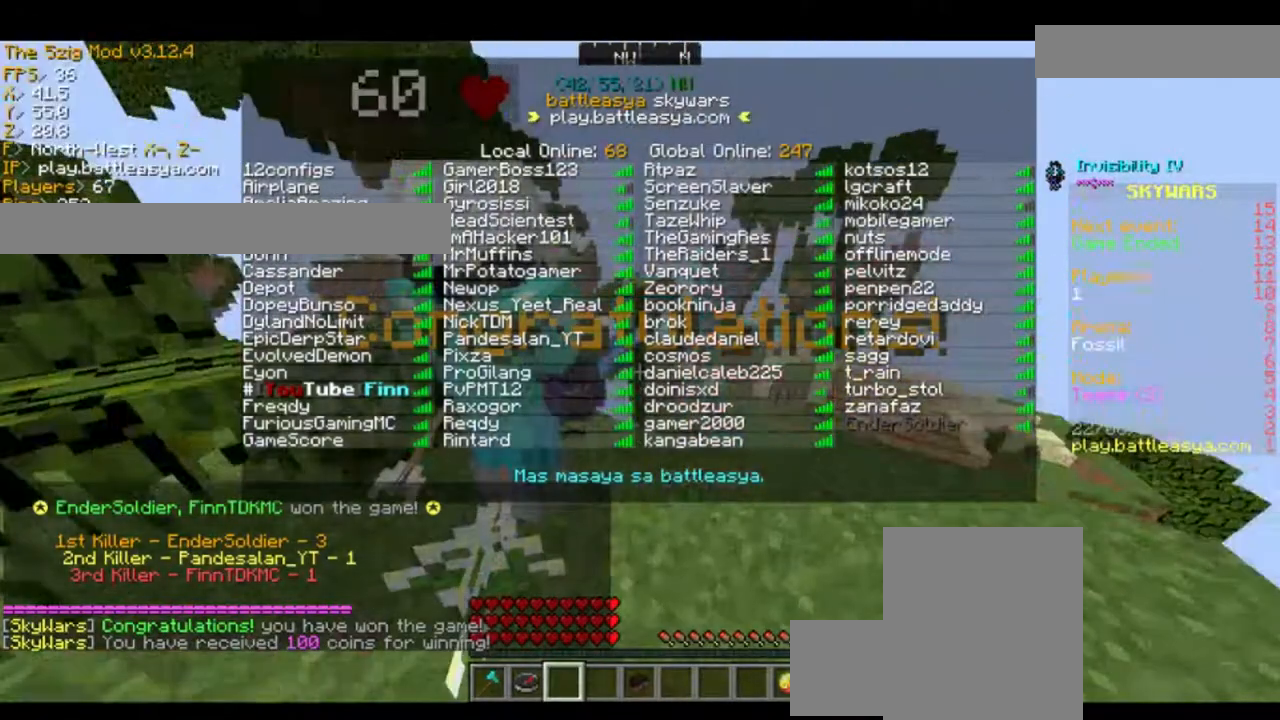
{"keys": [], "mouse": [], "events": []}
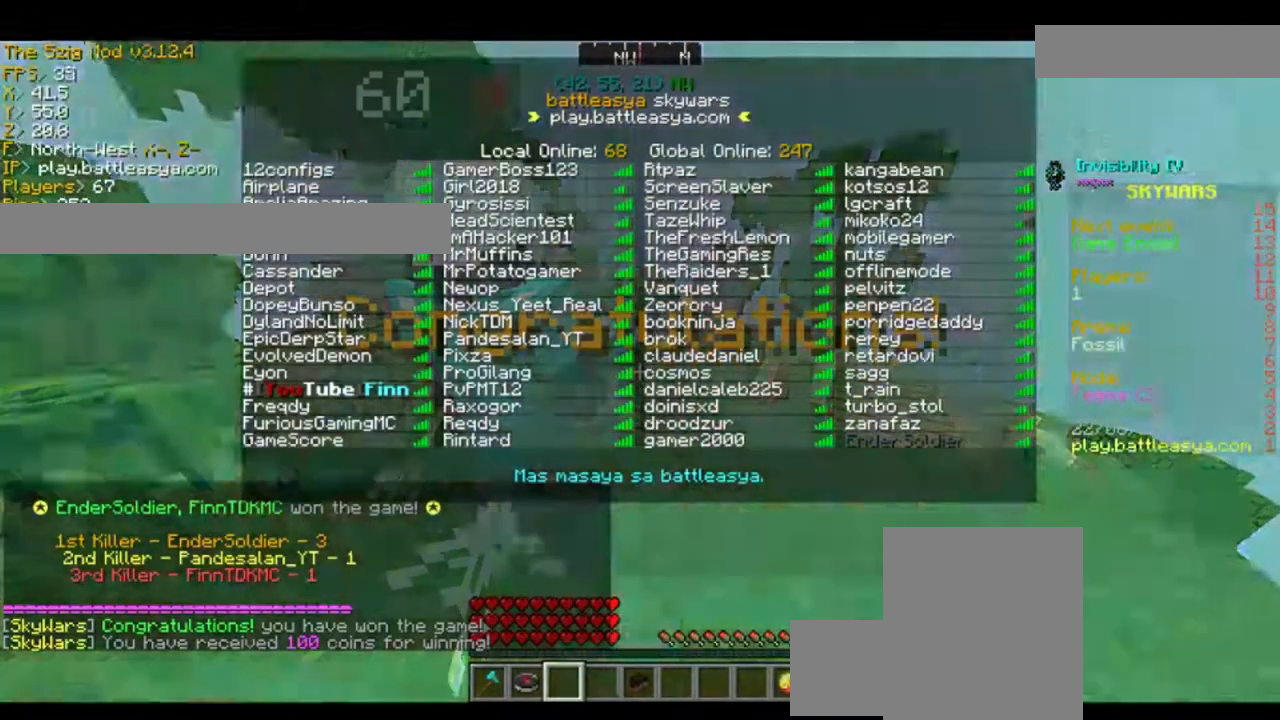
{"keys": ["d", "w"], "mouse": [], "events": [[200, "d", "down"], [200, "w", "down"]]}
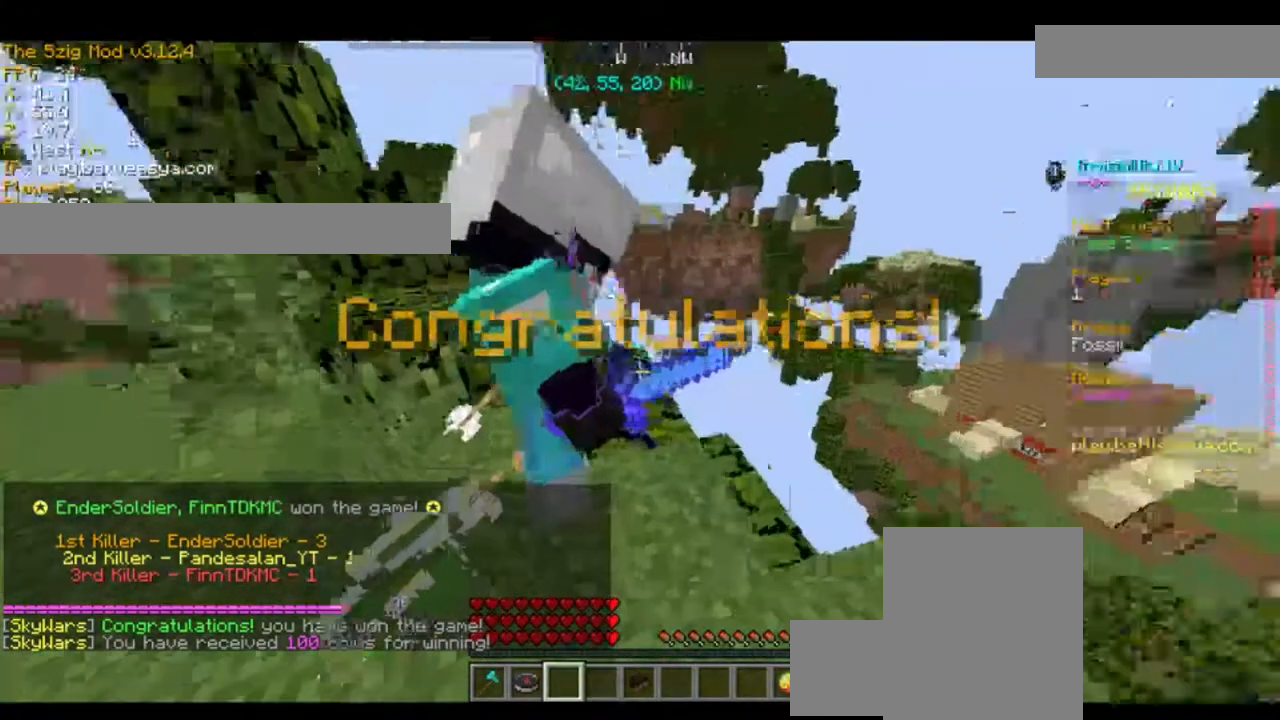
{"keys": ["a", "d", "s"], "mouse": [], "events": [[33, "d", "up"], [33, "w", "up"], [333, "a", "down"], [333, "d", "down"], [333, "s", "down"]]}
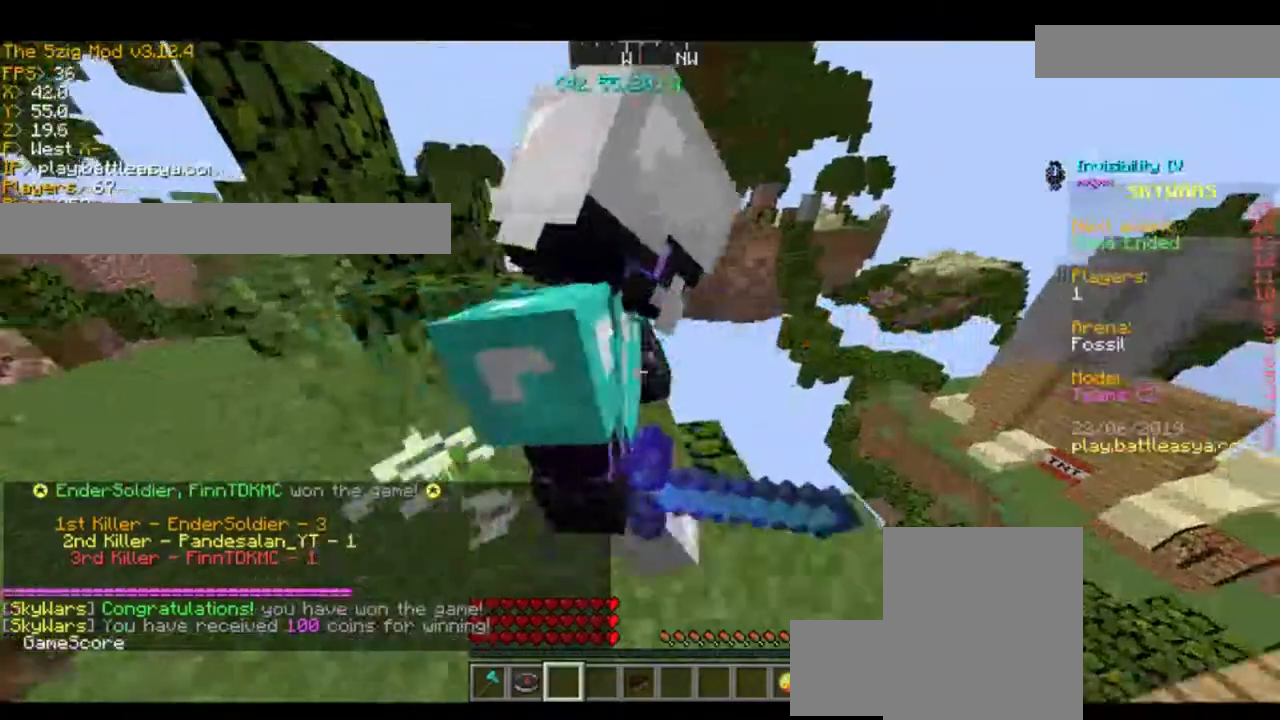
{"keys": [], "mouse": [], "events": [[67, "a", "up"], [67, "d", "up"], [67, "s", "up"]]}
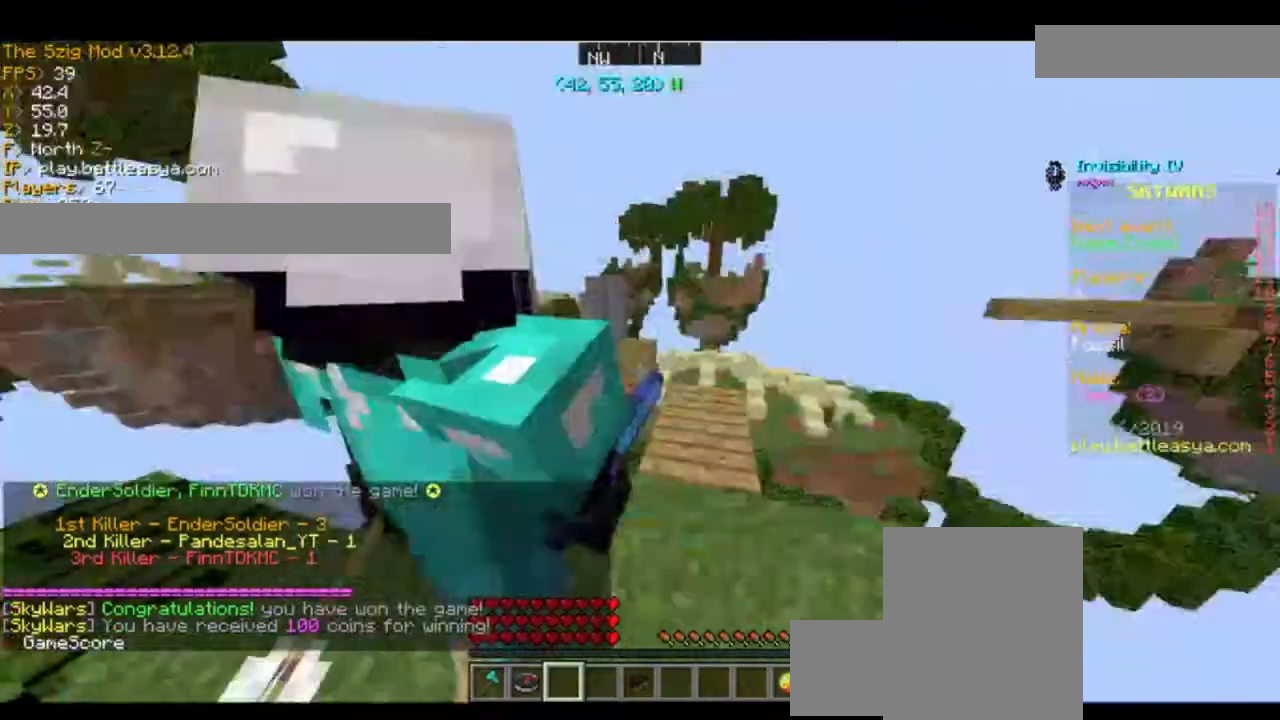
{"keys": [], "mouse": [], "events": []}
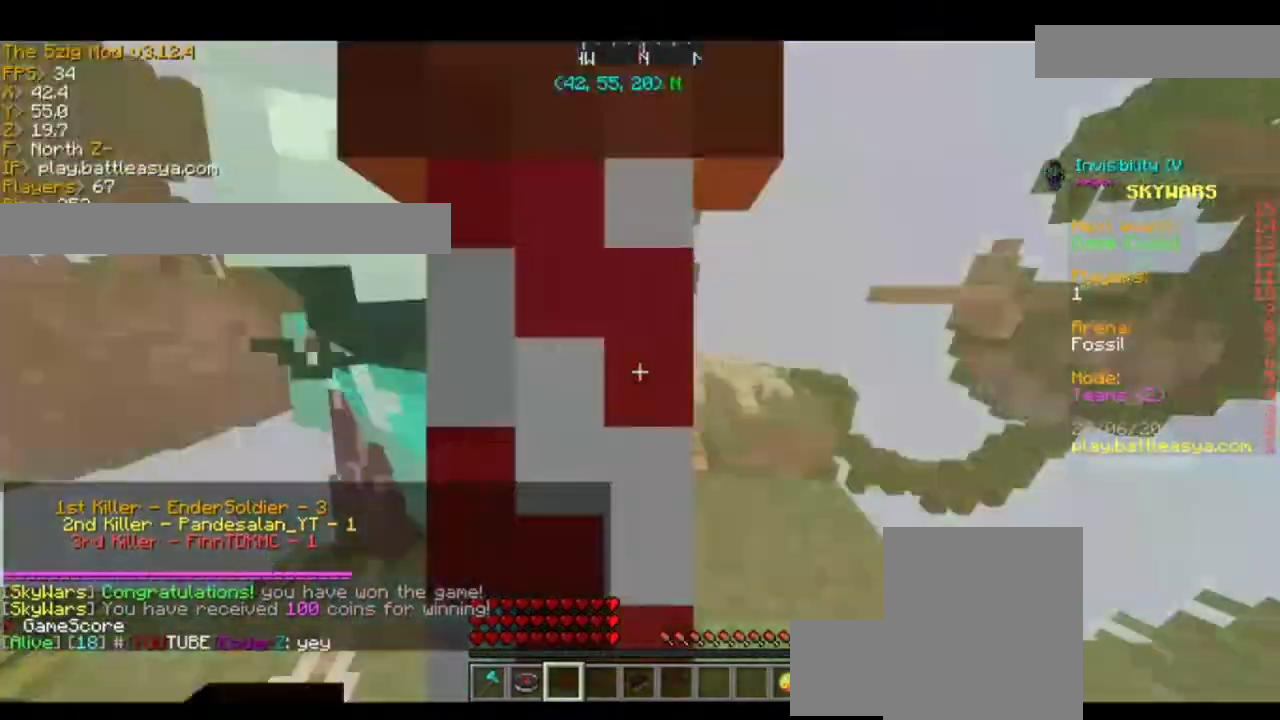
{"keys": [], "mouse": [], "events": [[67, "a", "down"], [67, "s", "down"], [434, "a", "up"], [434, "s", "up"]]}
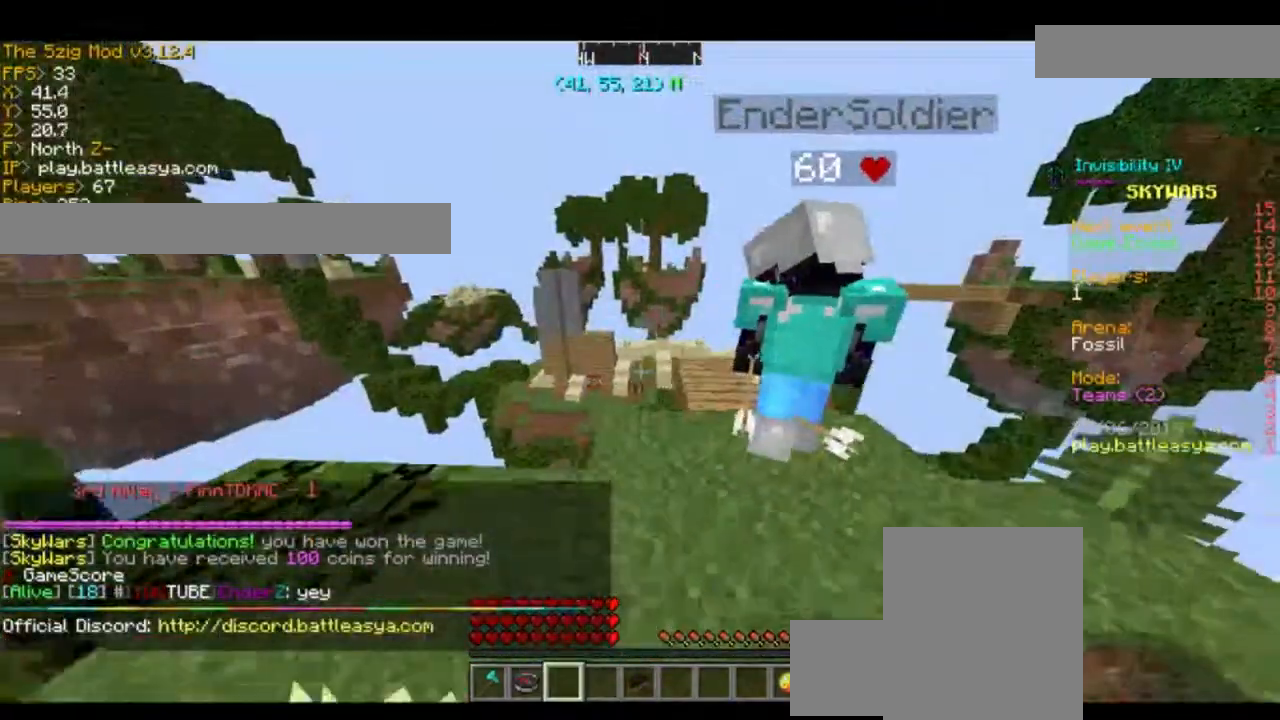
{"keys": ["w"], "mouse": [], "events": [[301, "w", "down"]]}
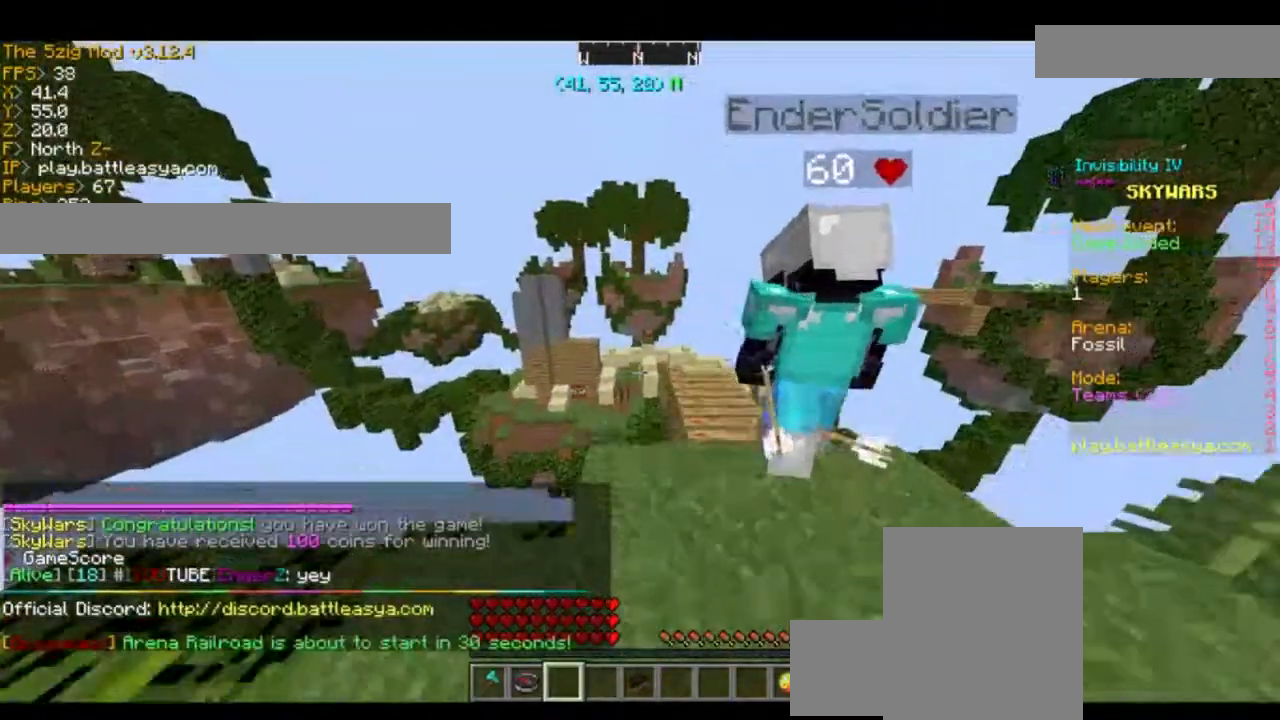
{"keys": [], "mouse": [], "events": [[267, "d", "down"], [434, "d", "up"], [434, "w", "up"]]}
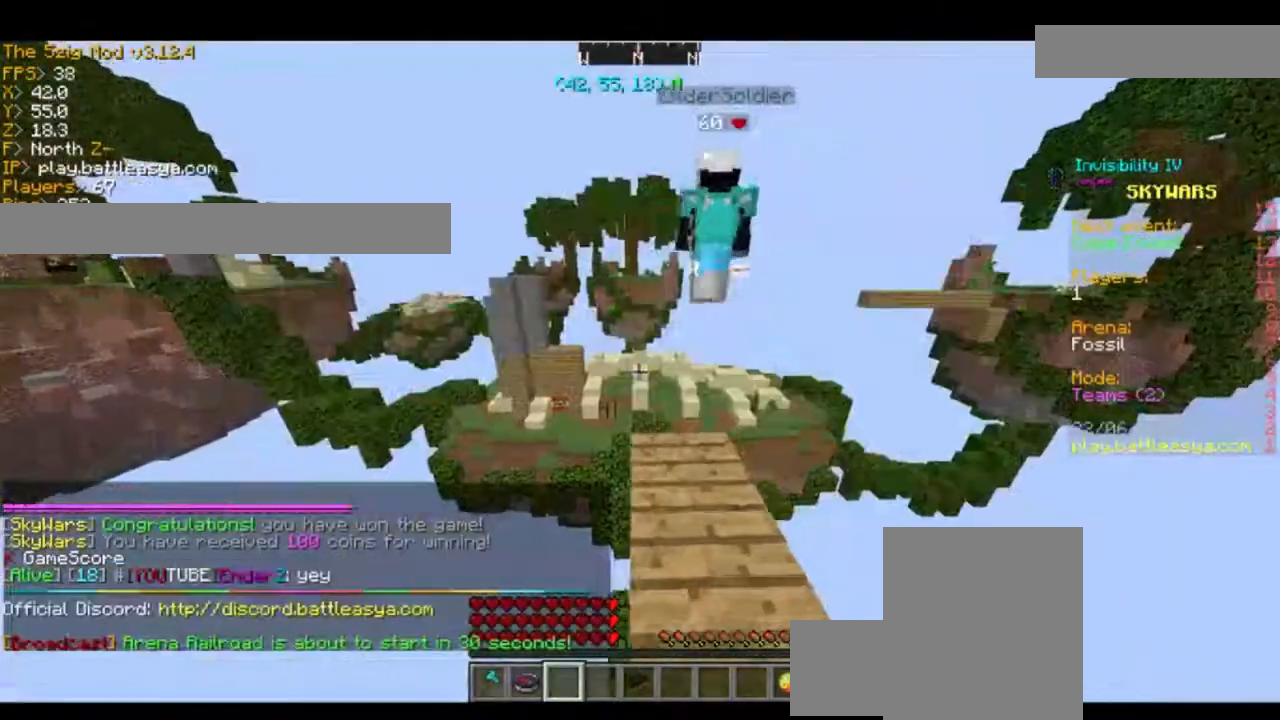
{"keys": [], "mouse": [], "events": []}
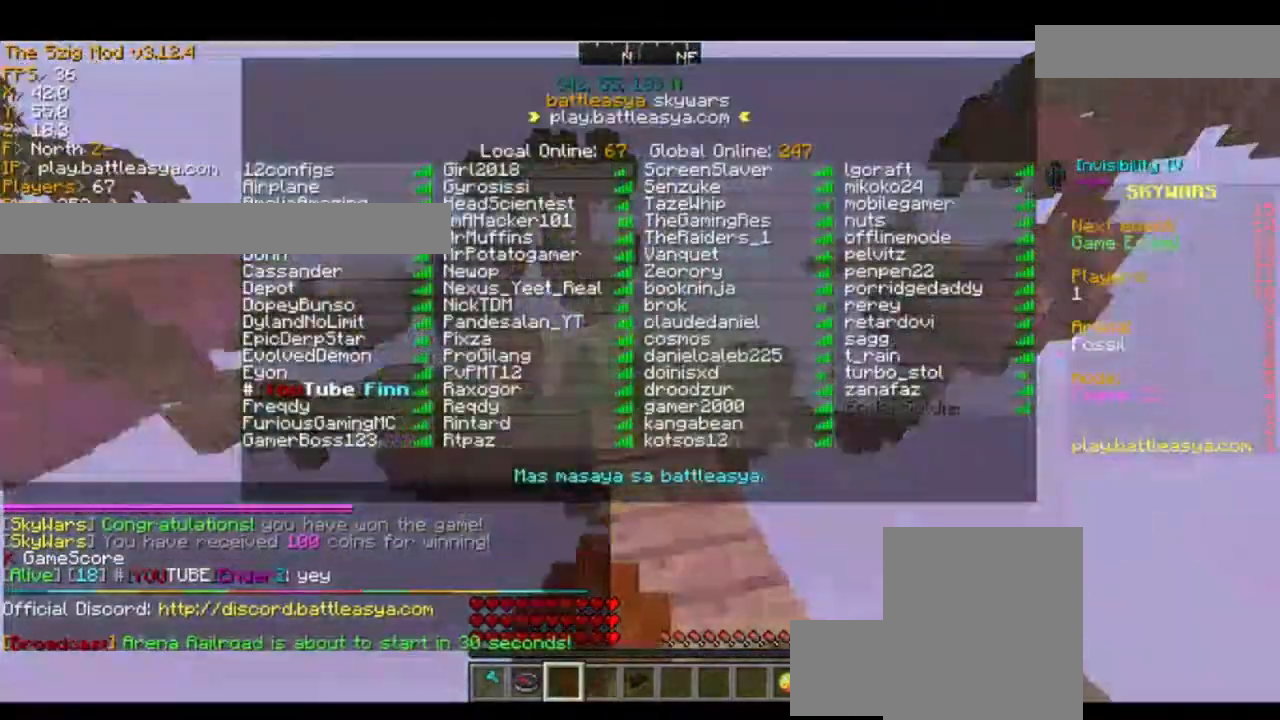
{"keys": ["space", "w"], "mouse": [], "events": [[67, "w", "down"], [500, "space", "down"]]}
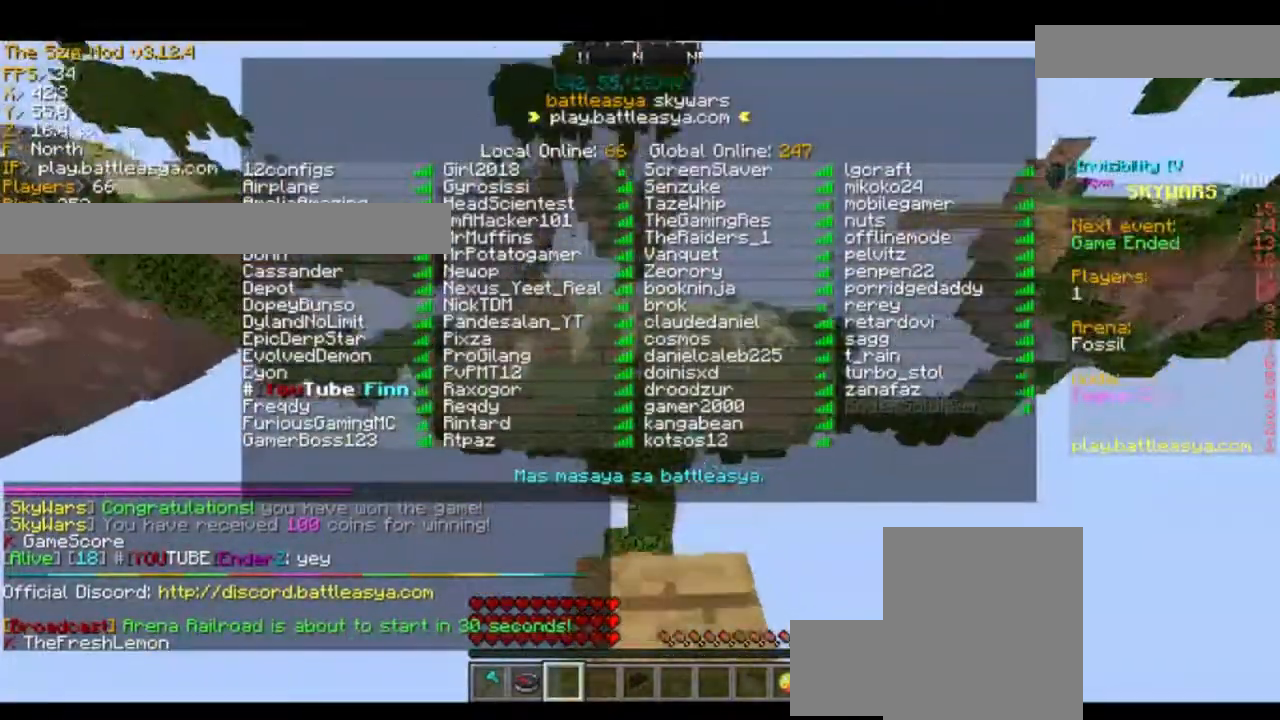
{"keys": ["w"], "mouse": [], "events": [[167, "space", "up"], [201, "space", "down"], [301, "space", "up"]]}
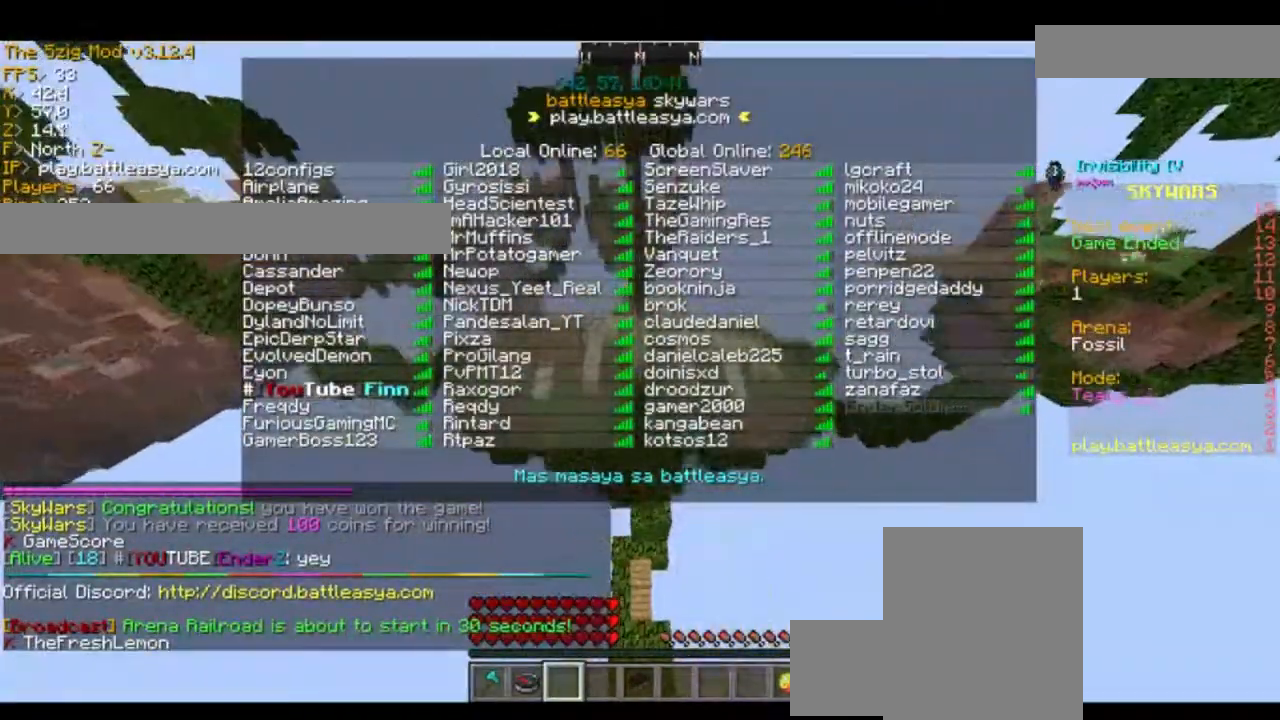
{"keys": ["w"], "mouse": [], "events": []}
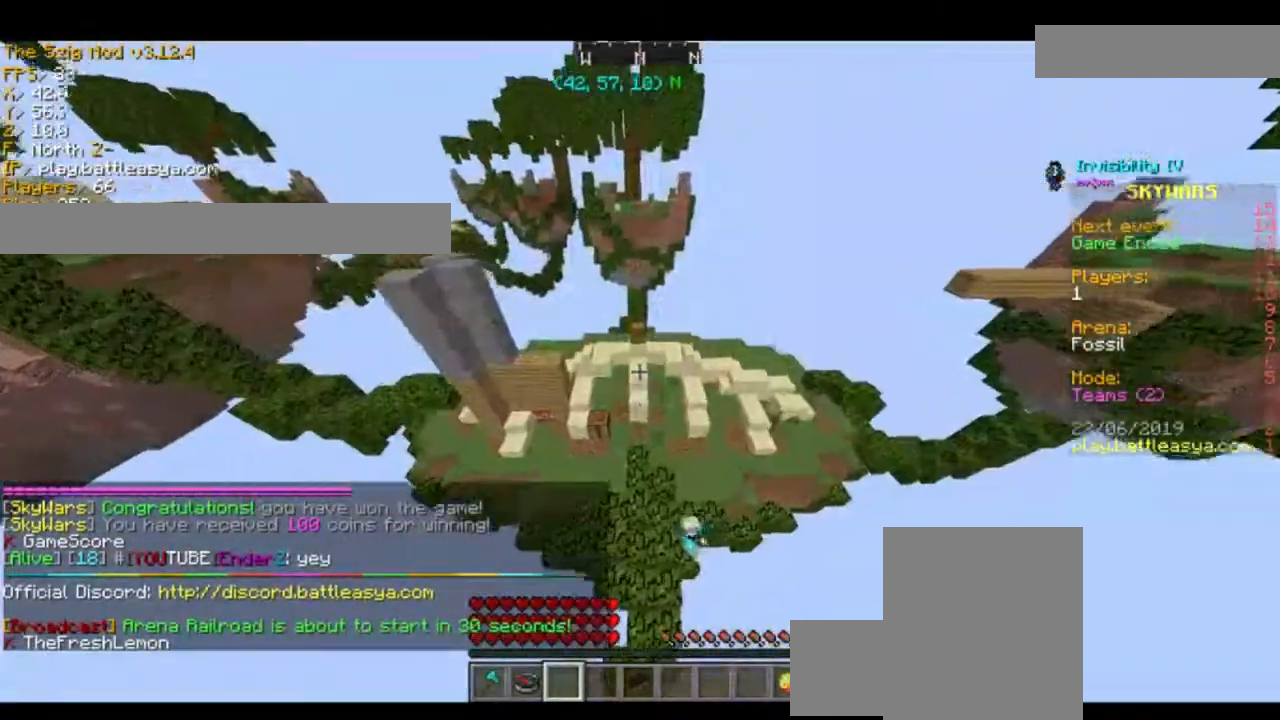
{"keys": [], "mouse": [], "events": [[401, "w", "up"]]}
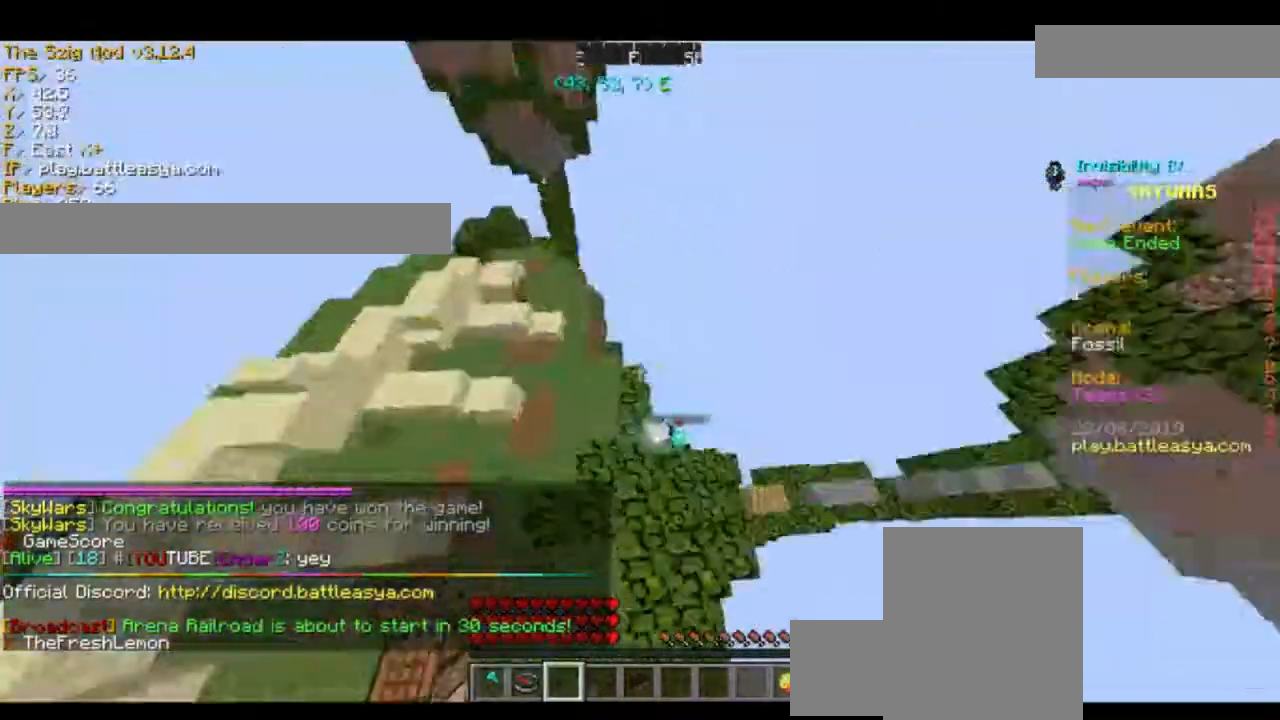
{"keys": [], "mouse": ["left"], "events": [[500, "mouse_left", "down"]]}
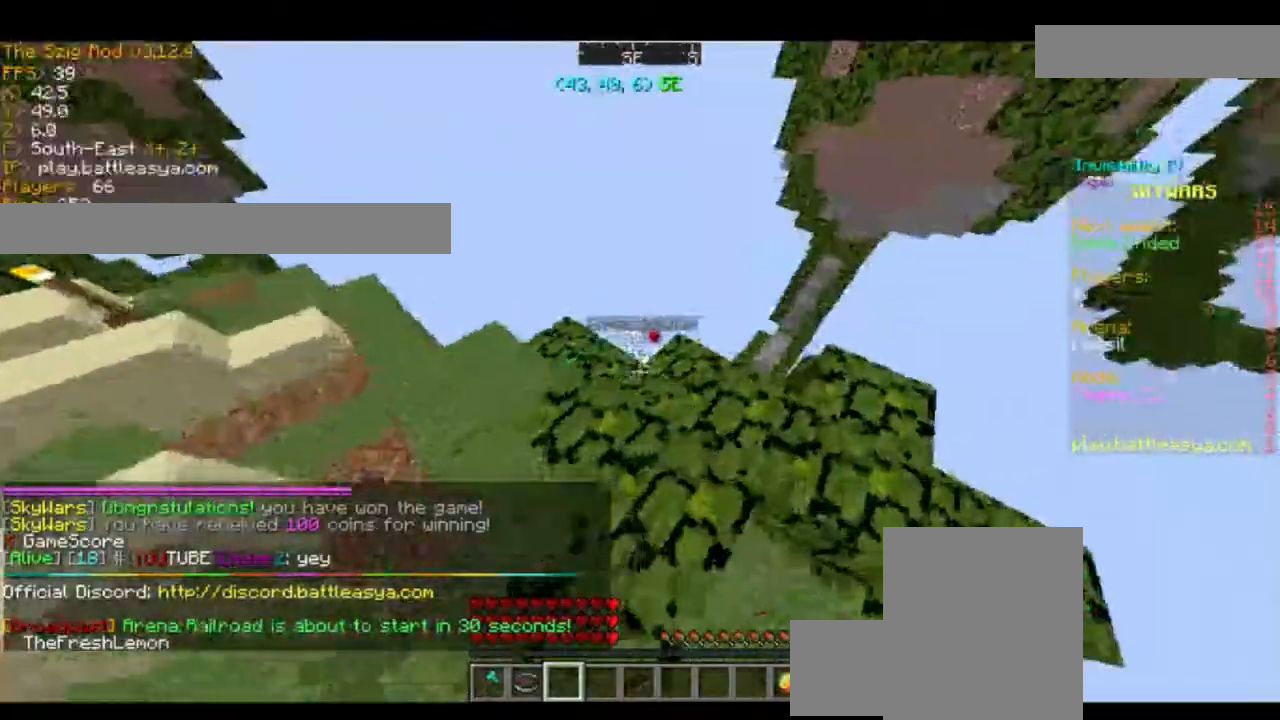
{"keys": ["w"], "mouse": [], "events": [[101, "w", "down"], [134, "mouse_left", "up"]]}
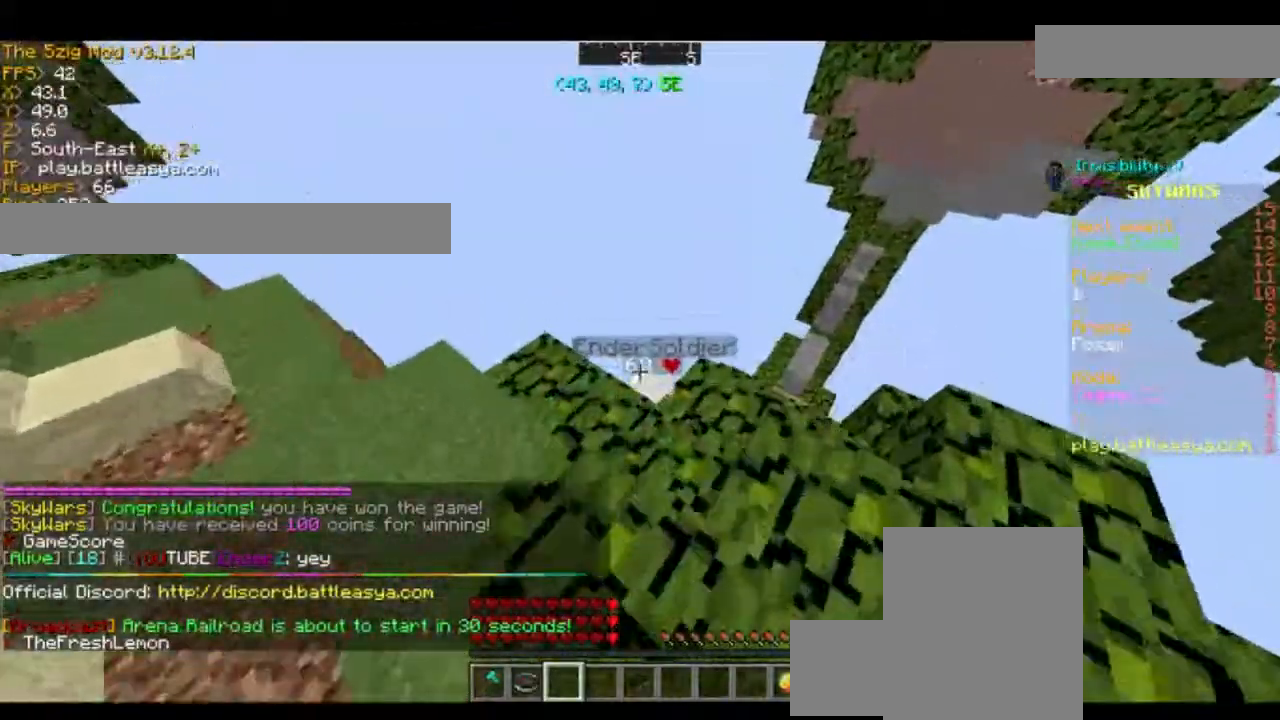
{"keys": [], "mouse": [], "events": [[167, "w", "up"]]}
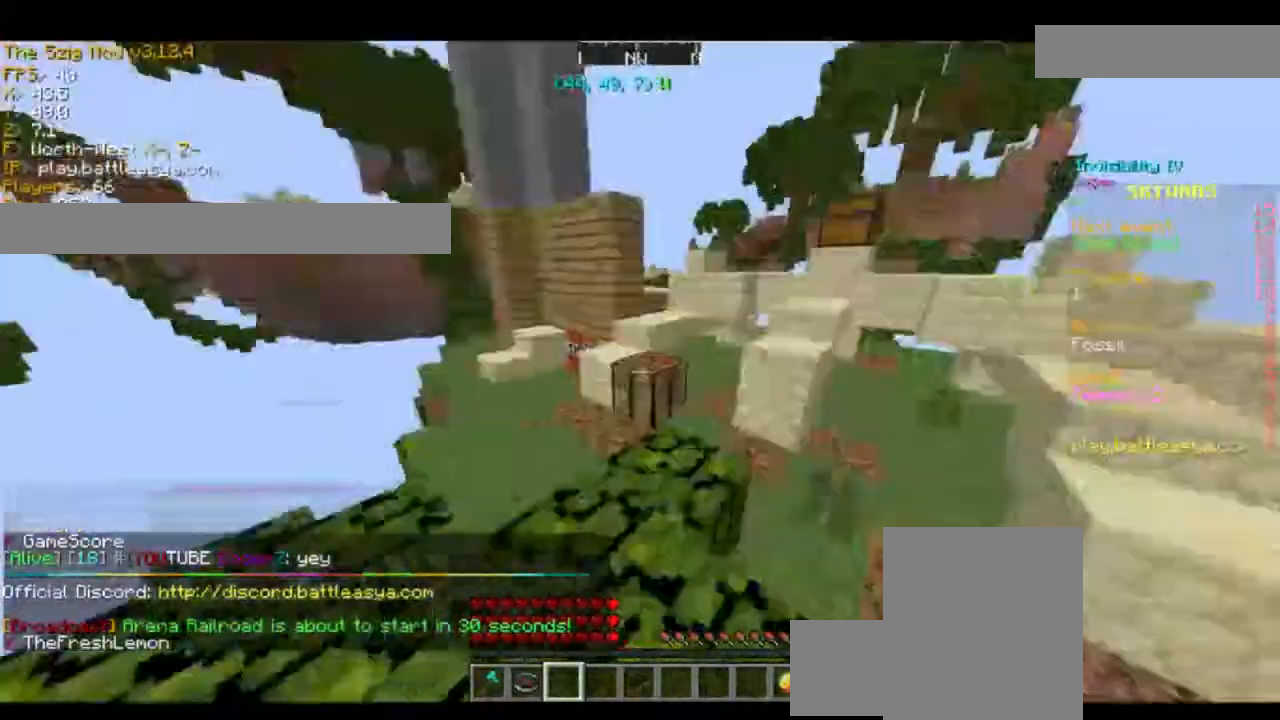
{"keys": ["w"], "mouse": [], "events": [[201, "w", "down"]]}
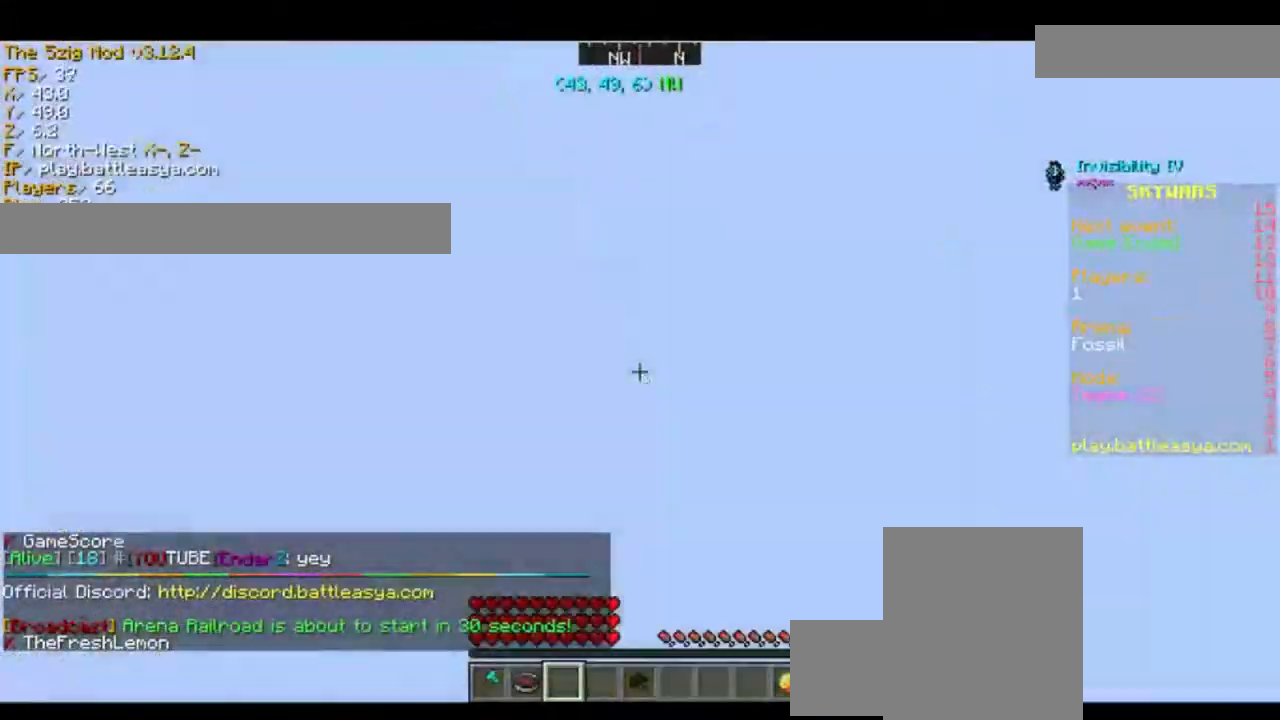
{"keys": [], "mouse": []}
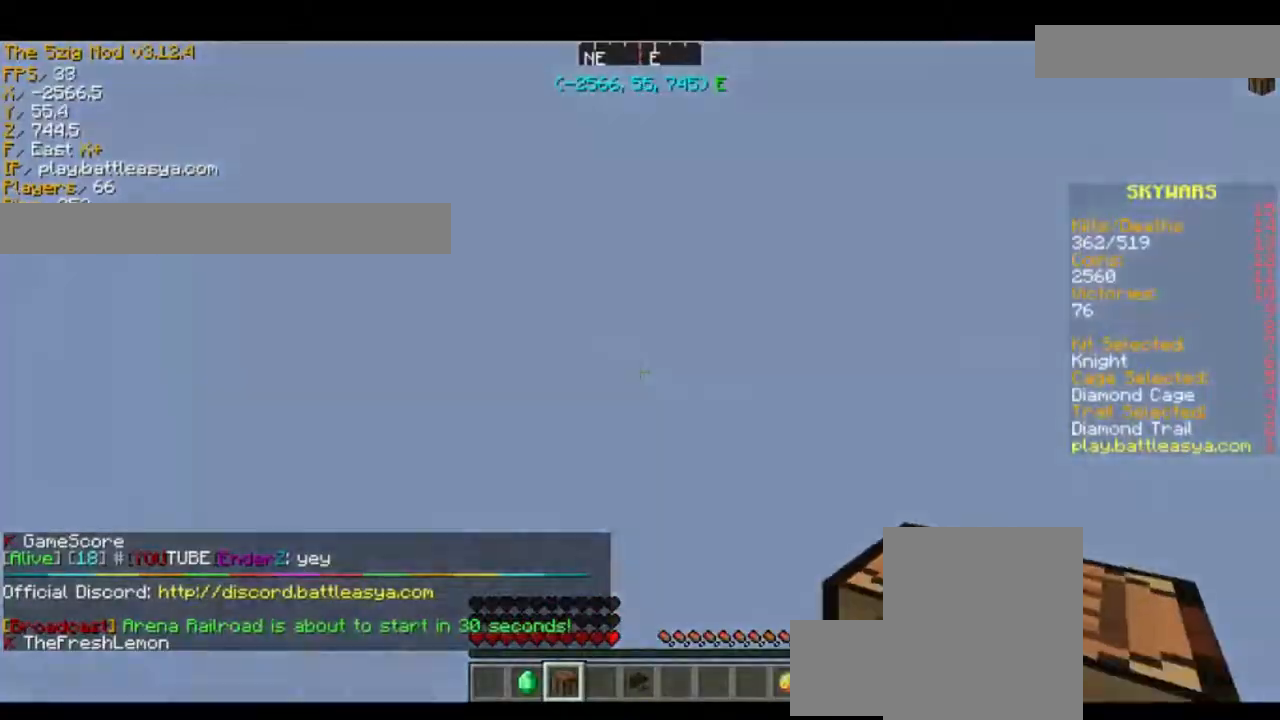
{"keys": ["a", "s"], "mouse": [], "events": [[501, "a", "down"], [501, "s", "down"]]}
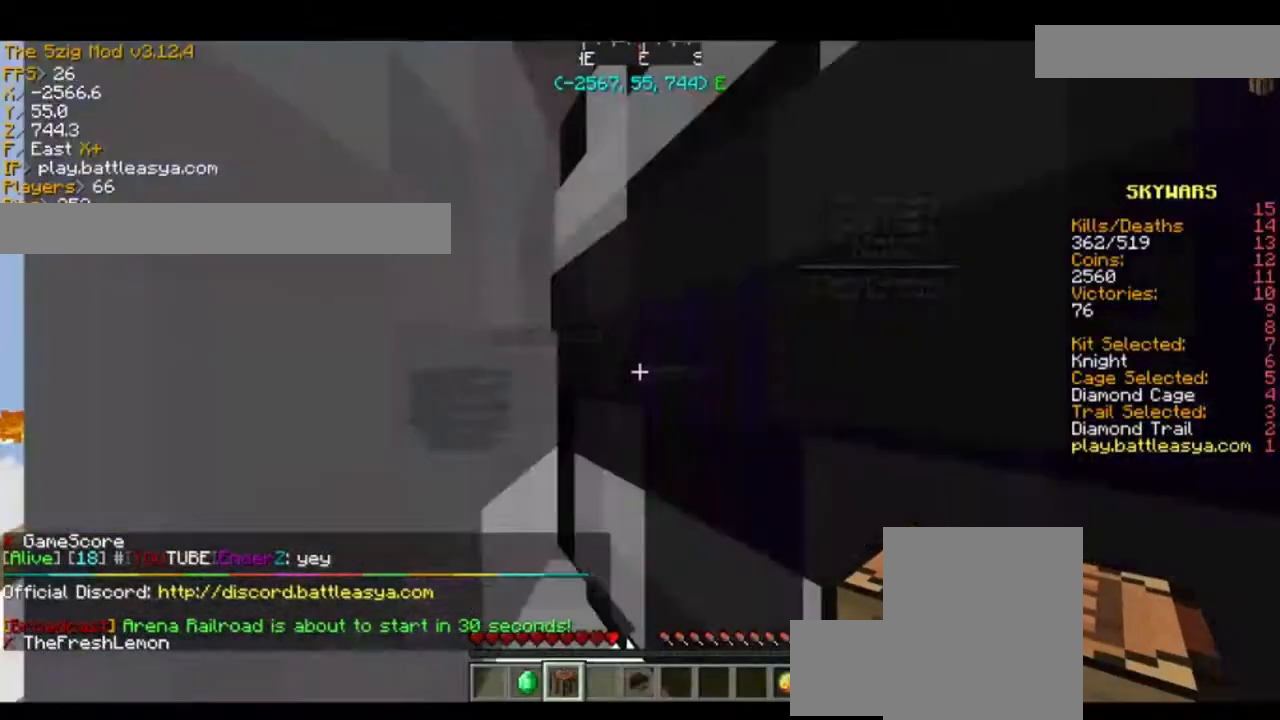
{"keys": [], "mouse": [], "events": [[100, "a", "up"], [100, "s", "up"]]}
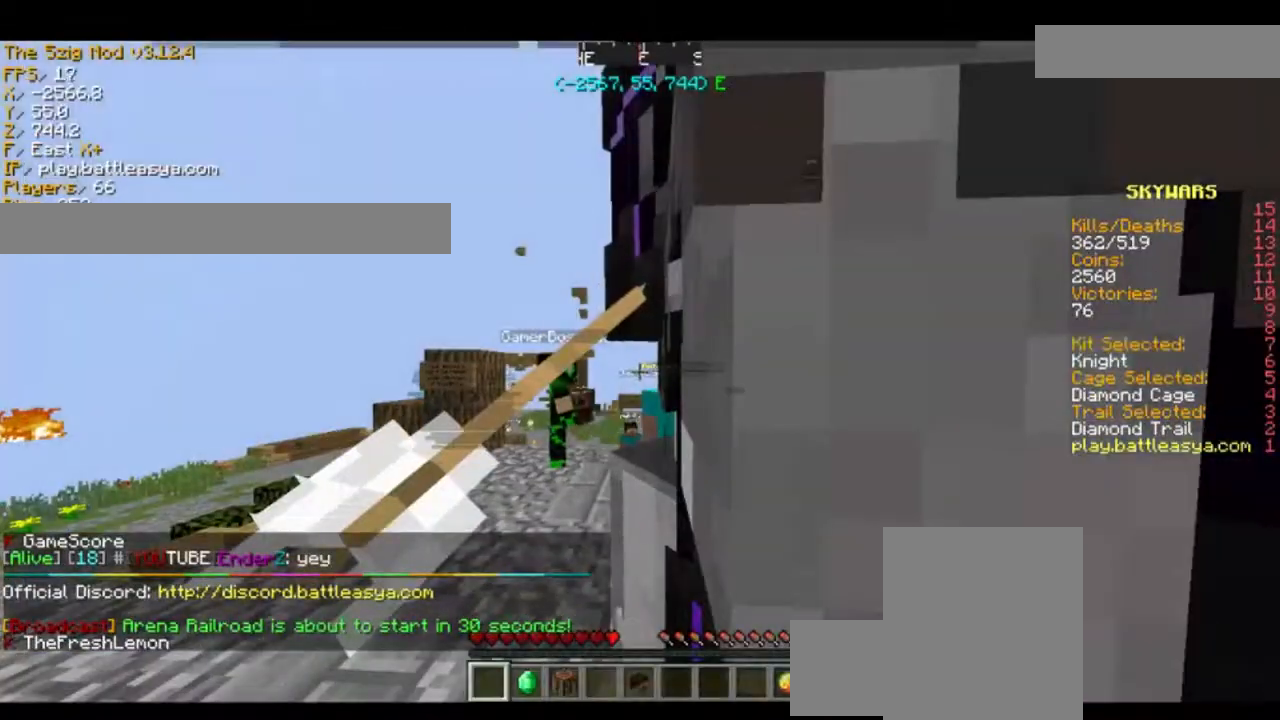
{"keys": ["w"], "mouse": [], "events": [[434, "w", "down"]]}
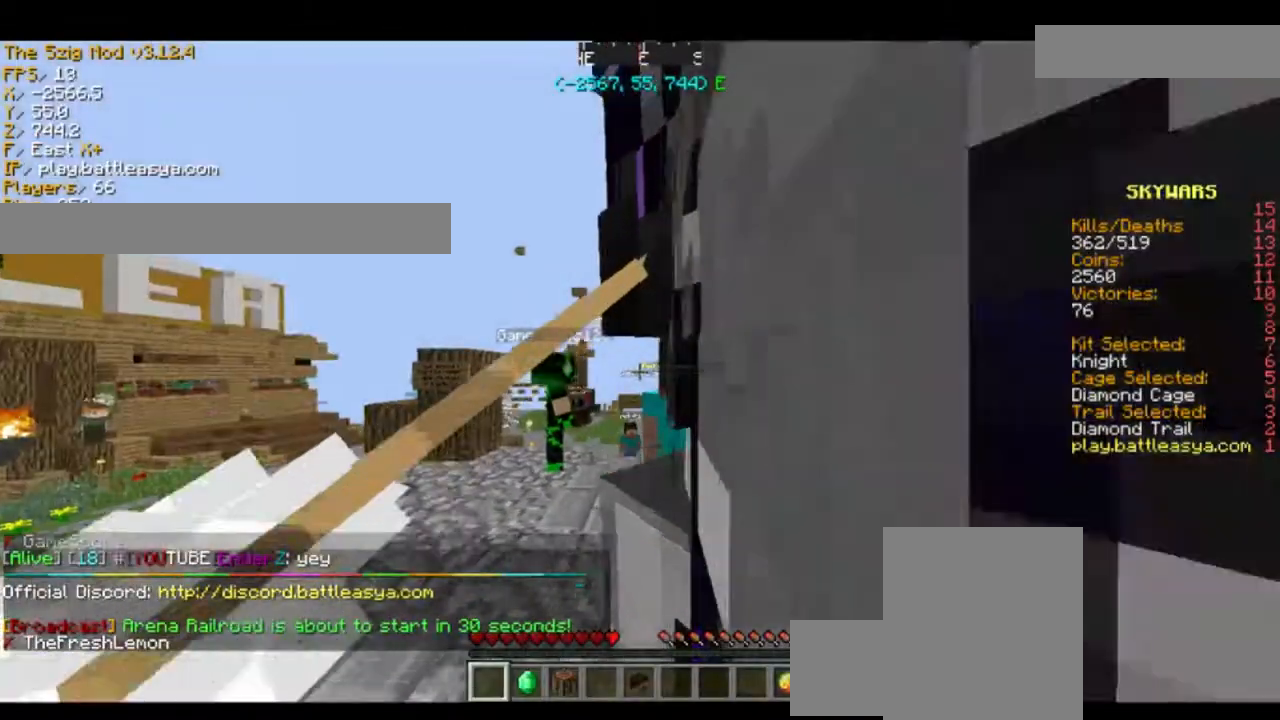
{"keys": ["w"], "mouse": [], "events": []}
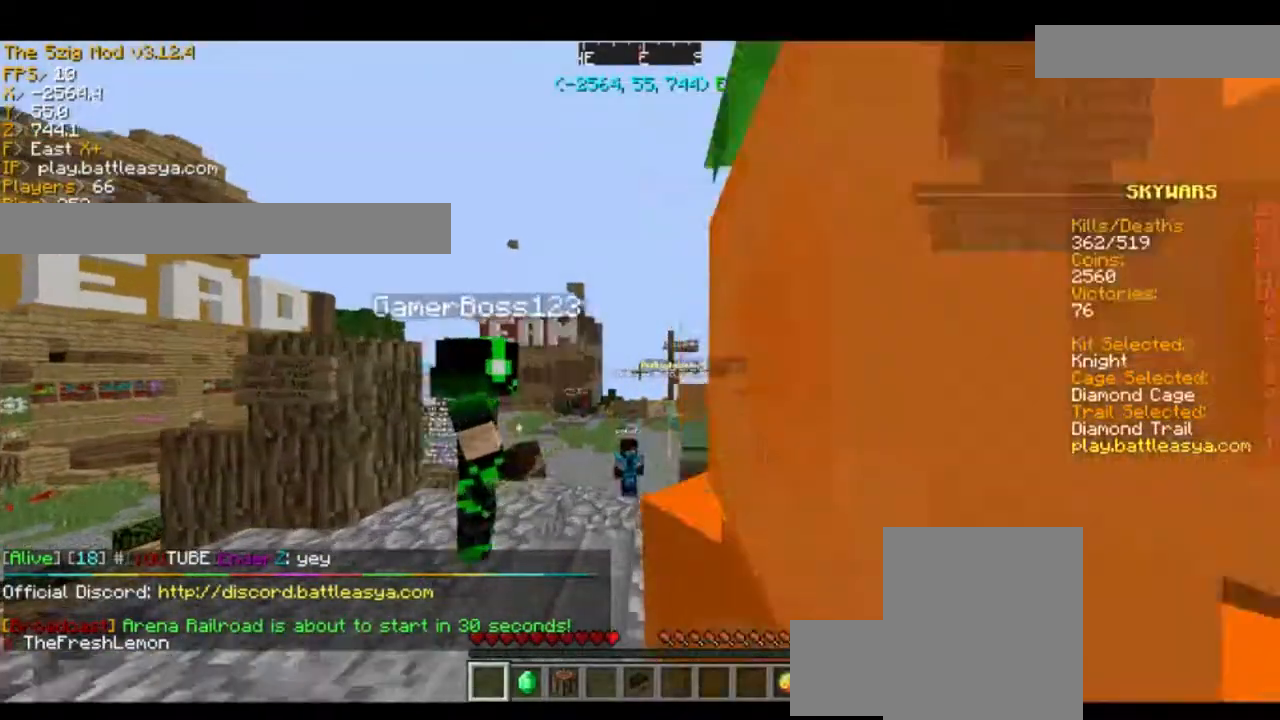
{"keys": [], "mouse": [], "events": [[34, "d", "down"], [134, "w", "up"], [201, "d", "up"], [301, "s", "down"], [334, "a", "down"], [468, "a", "up"], [468, "s", "up"]]}
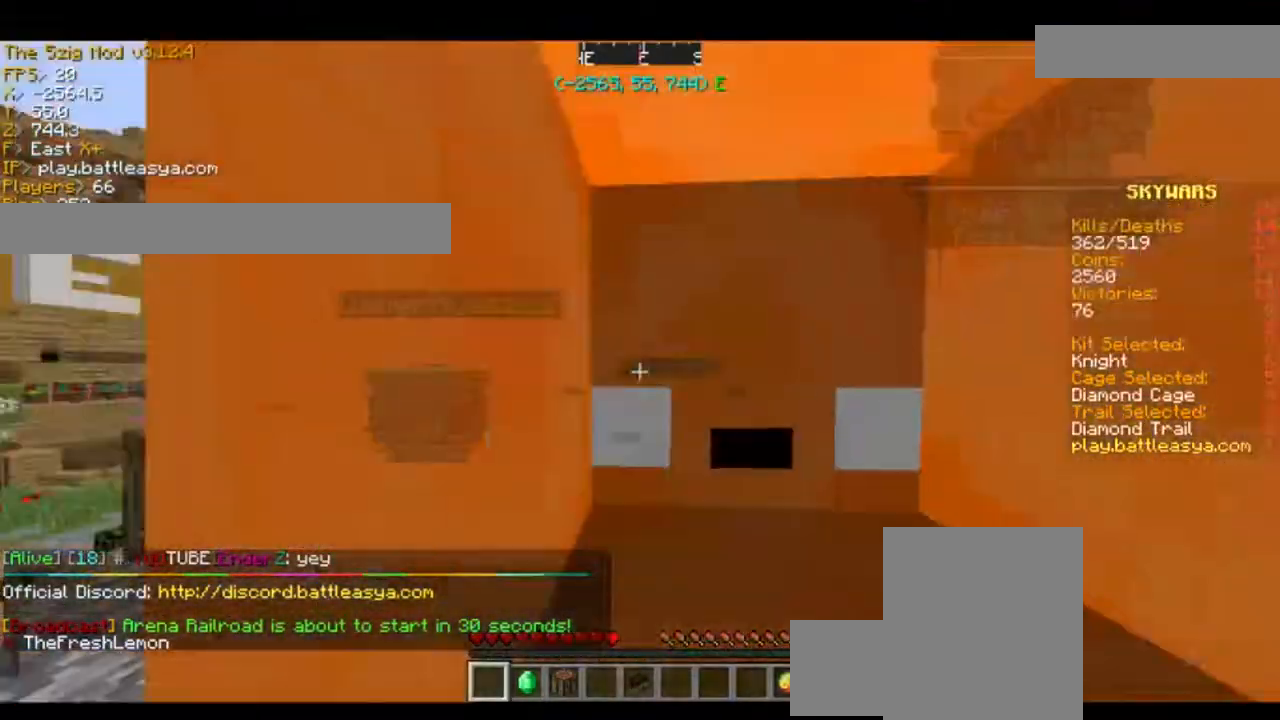
{"keys": [], "mouse": []}
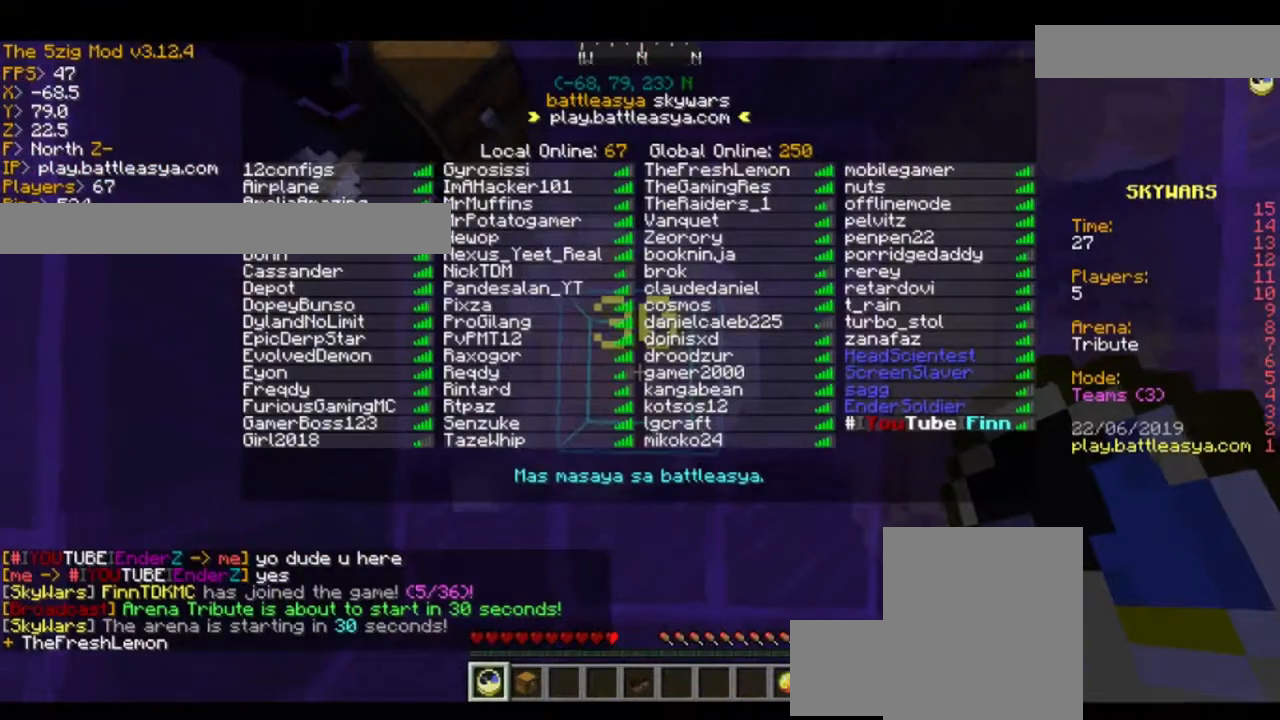
{"keys": [], "mouse": ["left"], "events": [[468, "mouse_left", "down"]]}
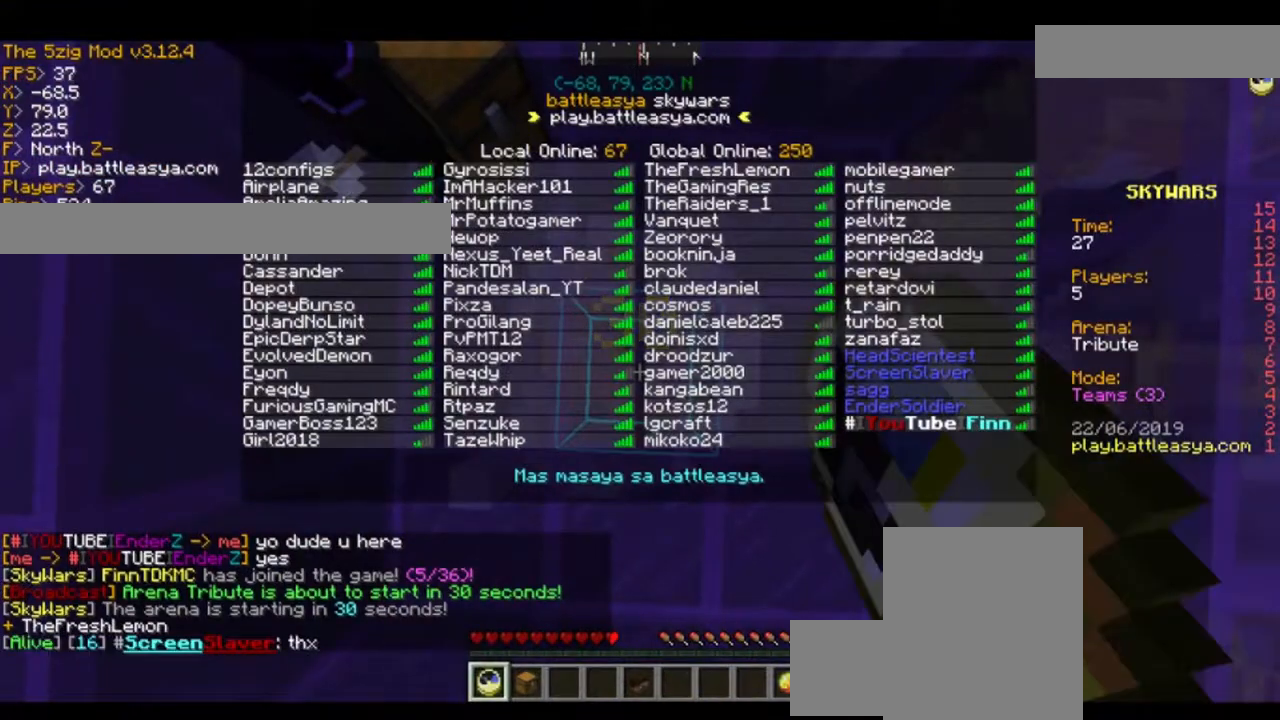
{"keys": [], "mouse": [], "events": [[67, "mouse_left", "up"]]}